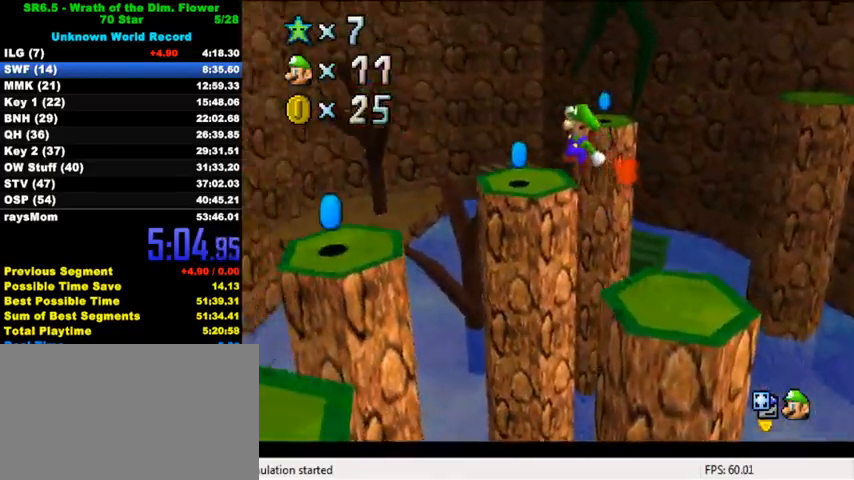
Gameplay with keyboard; each line is a JSON object with the keys held at the frame after it. "events" lists presses ("down") and releases ("up") of "a", "c", "ctrl", "d", "down", "left", "return", "right", "s", "shift", "up", "w", "x" and "y" between this image and that frame as [ms after this image, input, new state], when the widget could be followed in between. No other keys are recorded. Mouse input is not recorded.
{"keys": ["a"], "events": [[67, "ctrl", "down"], [67, "left", "down"], [200, "ctrl", "up"], [267, "up", "down"], [300, "a", "down"], [367, "a", "up"], [433, "up", "up"], [467, "a", "down"], [500, "left", "up"]]}
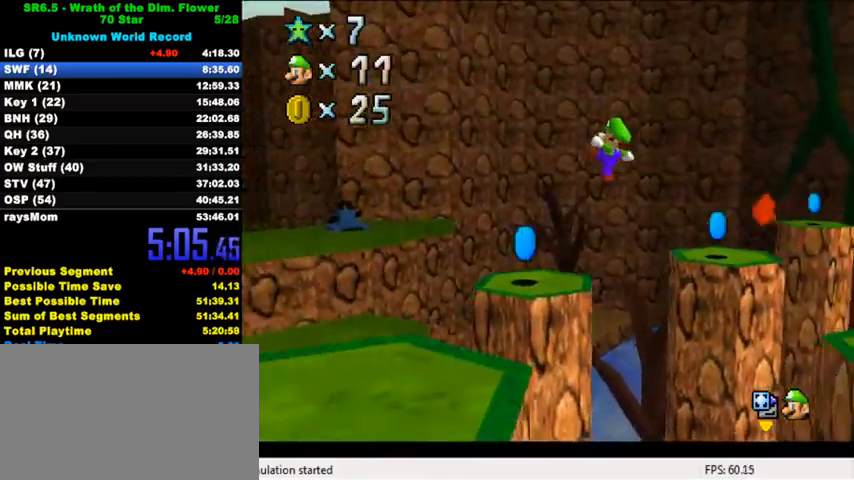
{"keys": ["up"], "events": [[33, "a", "up"], [33, "down", "down"], [33, "right", "down"], [100, "a", "down"], [200, "a", "up"], [200, "down", "up"], [233, "right", "up"], [267, "a", "down"], [333, "a", "up"], [400, "up", "down"]]}
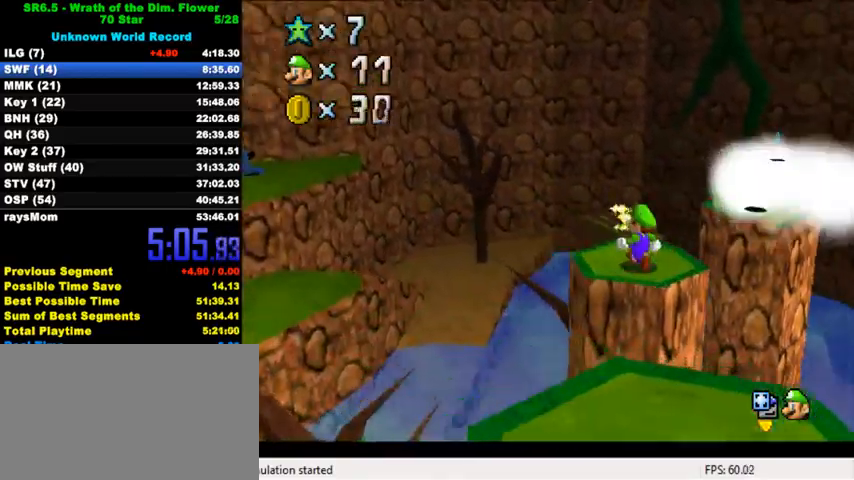
{"keys": ["shift", "up"], "events": [[300, "shift", "down"]]}
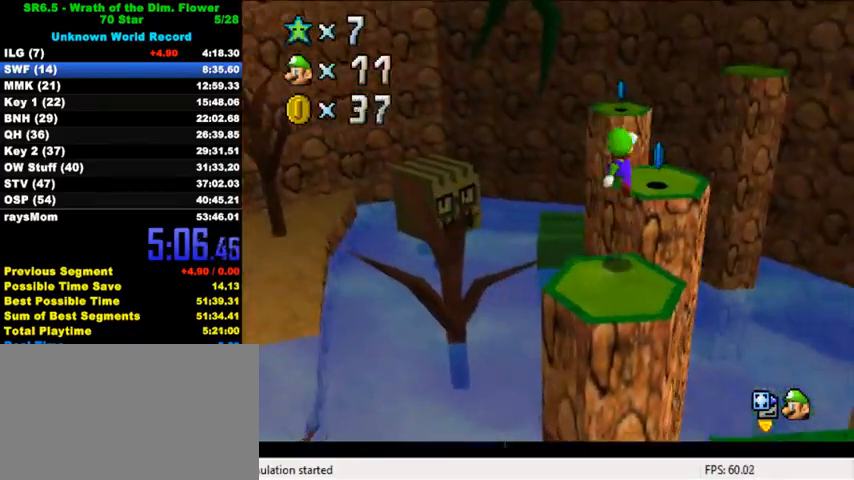
{"keys": ["up"], "events": [[67, "shift", "up"], [167, "ctrl", "down"], [267, "right", "down"], [300, "ctrl", "up"], [467, "right", "up"]]}
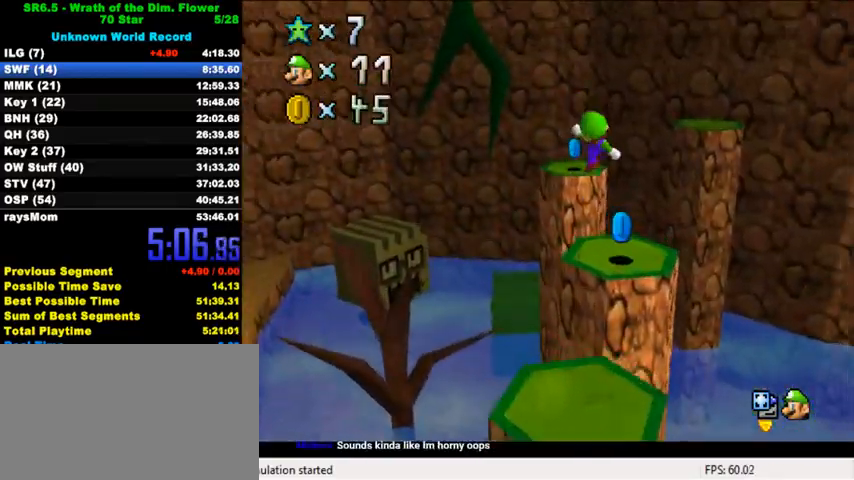
{"keys": ["shift", "up"], "events": [[333, "shift", "down"]]}
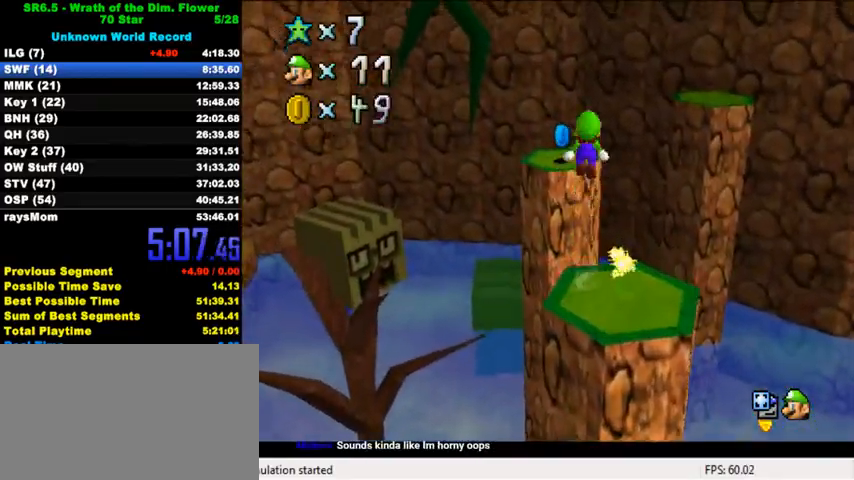
{"keys": [], "events": [[67, "left", "down"], [167, "shift", "up"], [233, "ctrl", "down"], [433, "ctrl", "up"], [467, "left", "up"], [467, "up", "up"]]}
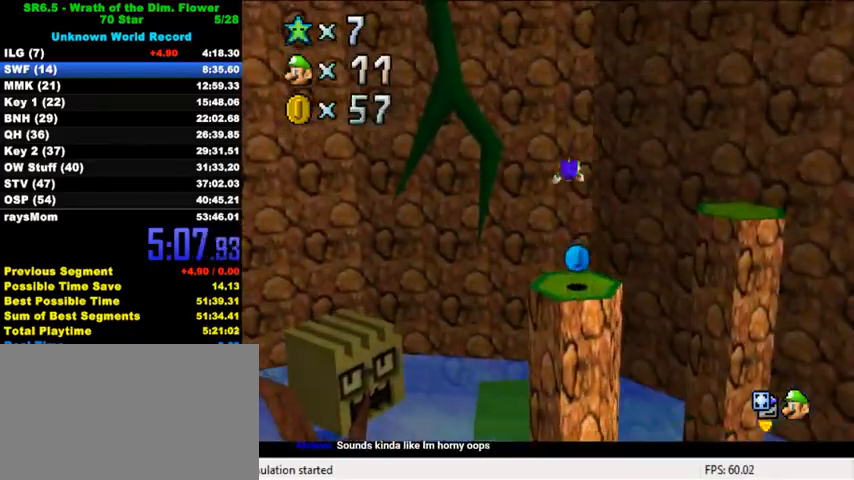
{"keys": ["down"], "events": [[100, "down", "down"], [400, "ctrl", "down"], [400, "shift", "down"], [433, "shift", "up"], [467, "ctrl", "up"]]}
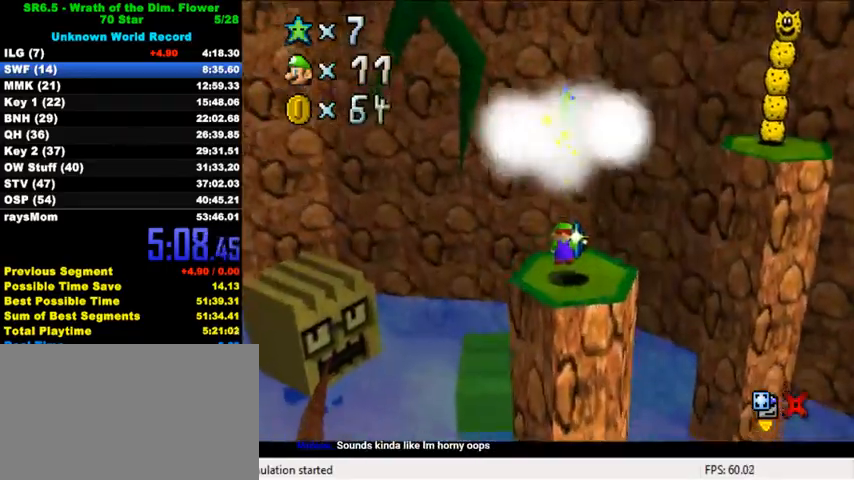
{"keys": ["down"], "events": [[33, "ctrl", "down"], [33, "shift", "down"], [167, "shift", "up"], [200, "ctrl", "up"]]}
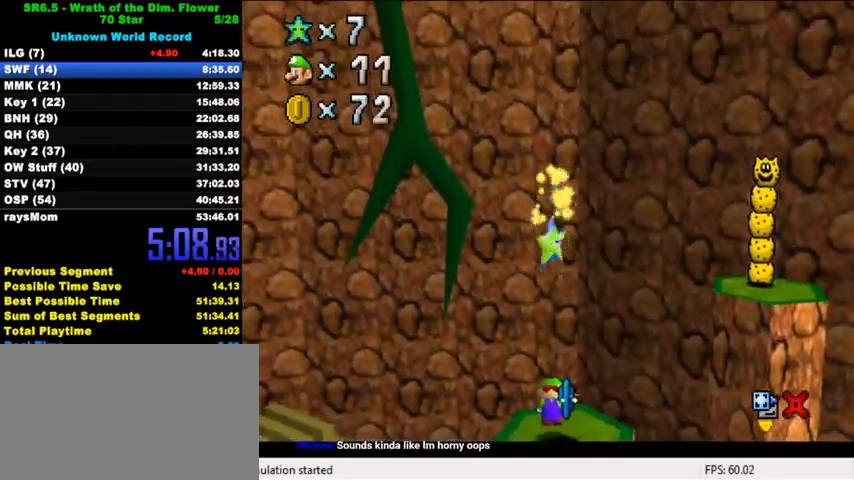
{"keys": ["down"], "events": []}
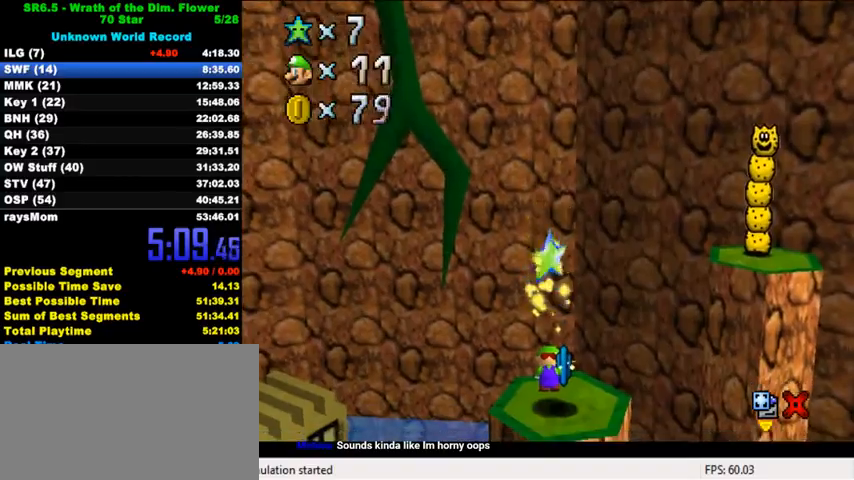
{"keys": ["down"], "events": []}
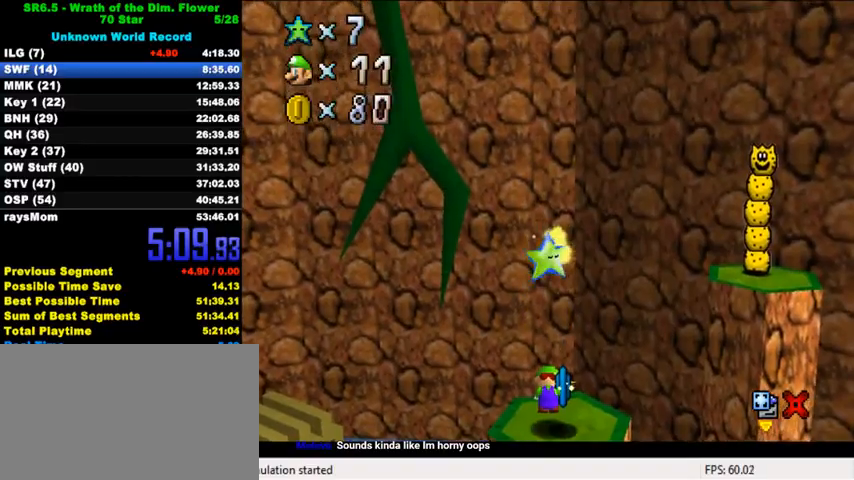
{"keys": ["down"], "events": []}
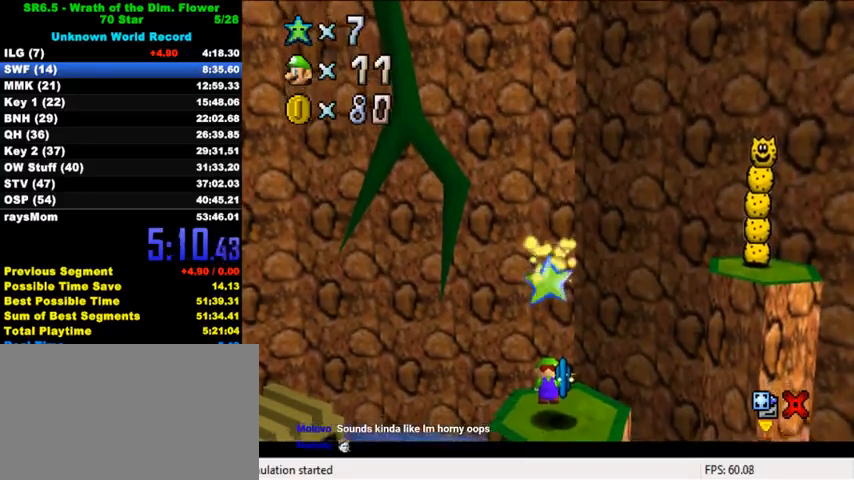
{"keys": ["down"], "events": [[367, "a", "down"], [500, "a", "up"]]}
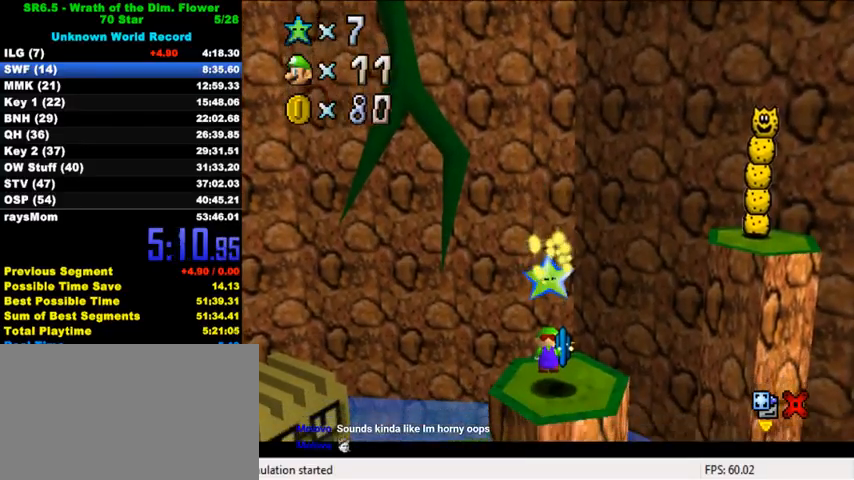
{"keys": ["down"], "events": [[100, "a", "down"], [233, "a", "up"], [333, "a", "down"], [467, "a", "up"]]}
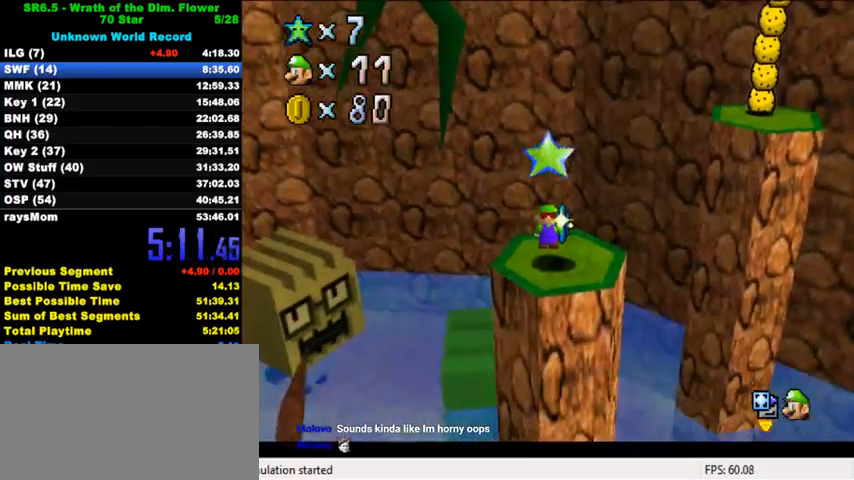
{"keys": ["a", "down", "right"], "events": [[33, "a", "down"], [167, "a", "up"], [267, "a", "down"], [333, "a", "up"], [400, "right", "down"], [433, "a", "down"]]}
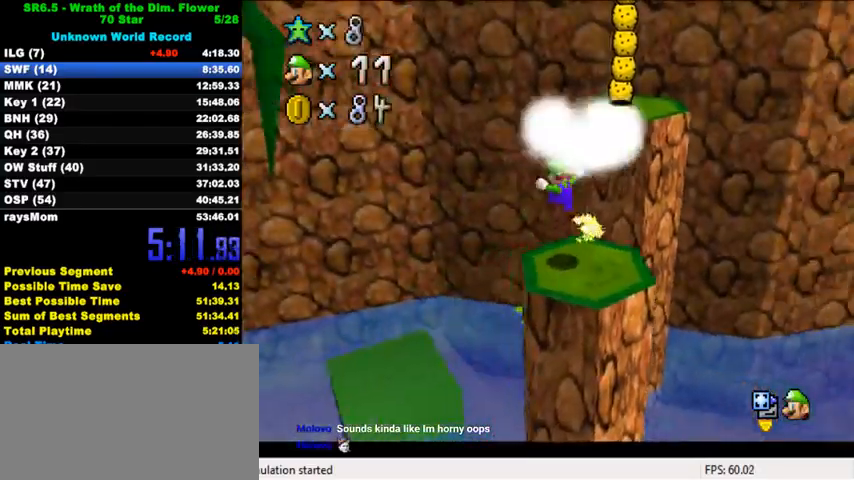
{"keys": [], "events": [[67, "a", "up"], [133, "right", "up"], [200, "down", "up"]]}
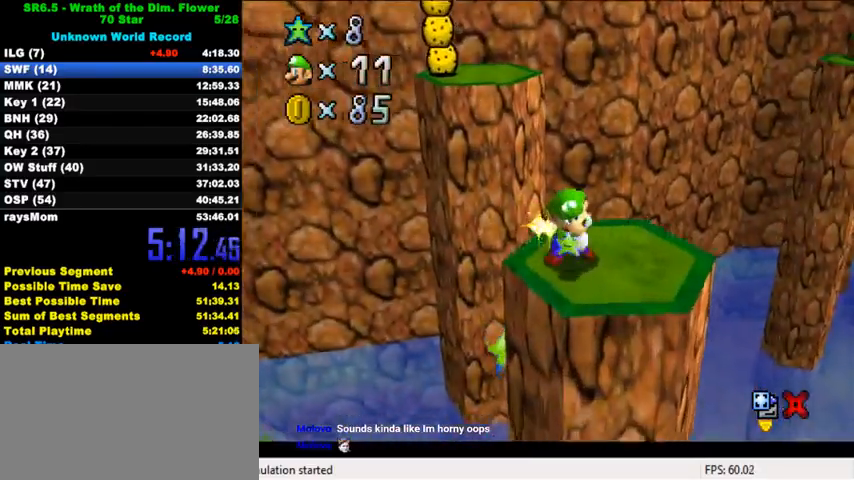
{"keys": [], "events": []}
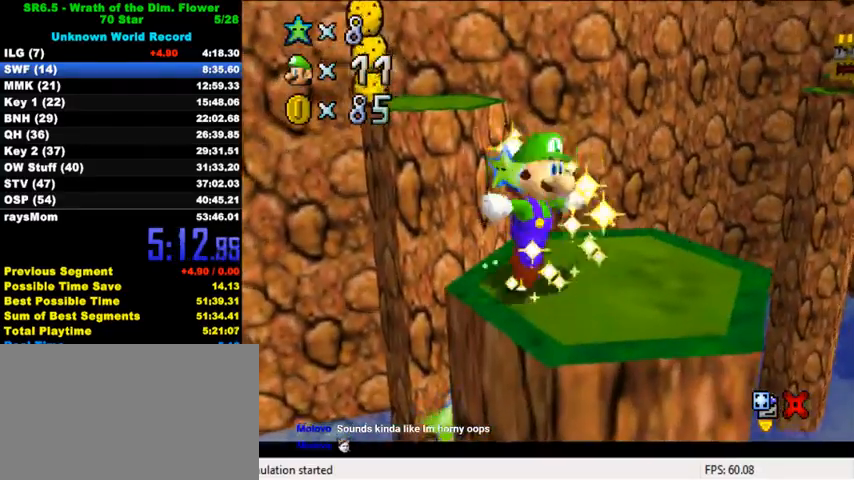
{"keys": [], "events": []}
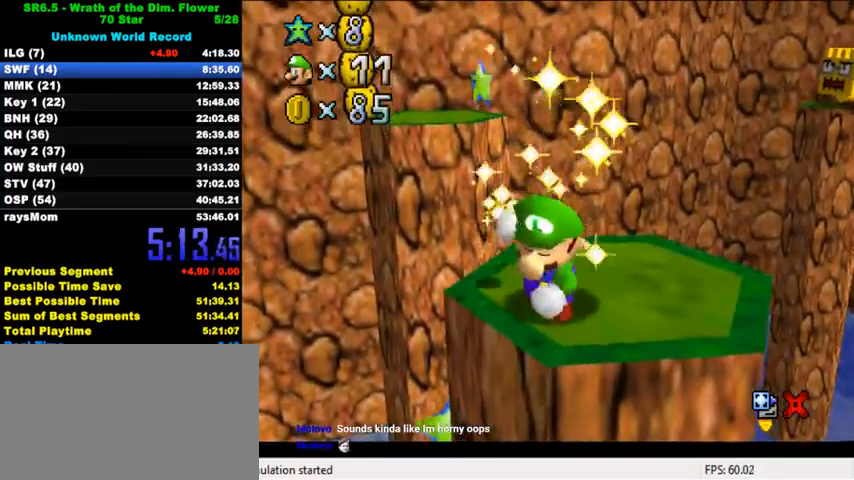
{"keys": [], "events": [[433, "a", "down"], [500, "a", "up"]]}
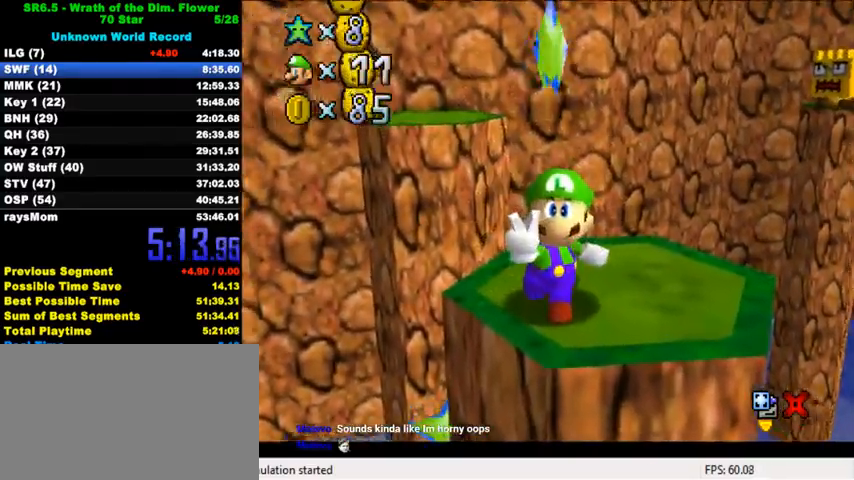
{"keys": [], "events": [[100, "shift", "down"], [167, "s", "down"], [300, "return", "down"], [367, "return", "up"], [367, "s", "up"], [367, "shift", "up"]]}
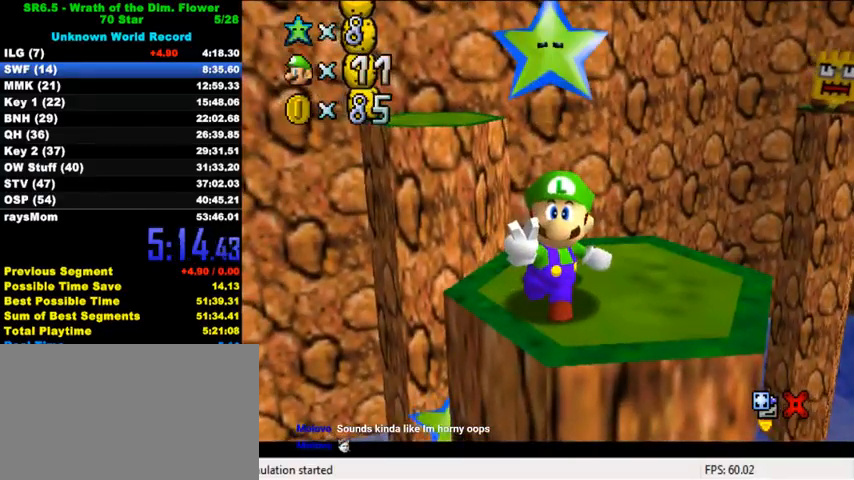
{"keys": [], "events": [[133, "shift", "down"], [267, "shift", "up"], [367, "shift", "down"], [500, "shift", "up"]]}
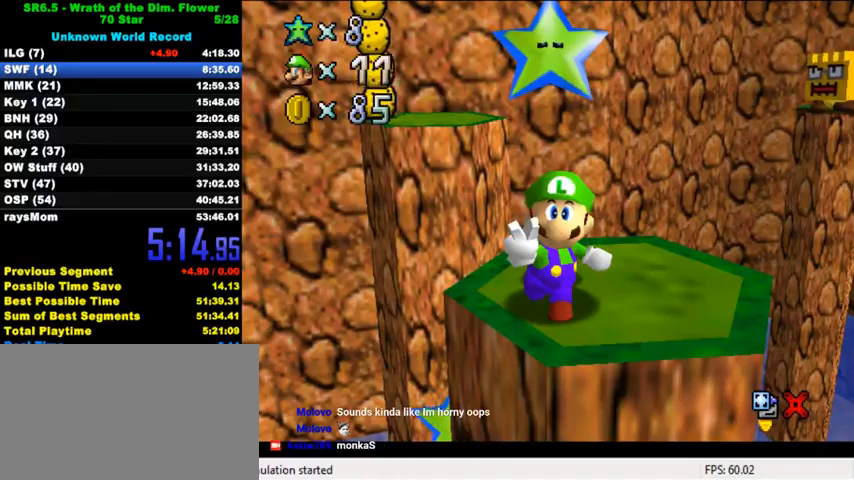
{"keys": ["right"], "events": [[100, "shift", "down"], [167, "right", "down"], [167, "shift", "up"], [233, "shift", "down"], [300, "shift", "up"], [400, "shift", "down"], [467, "shift", "up"]]}
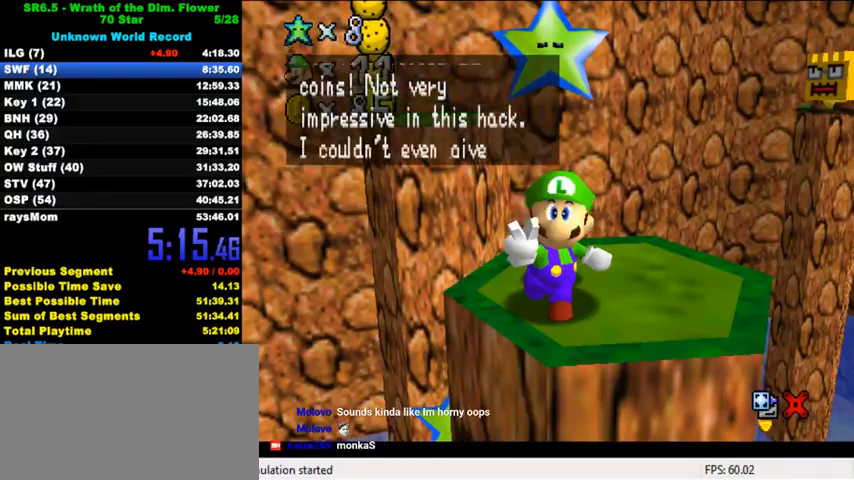
{"keys": ["right", "shift"], "events": [[67, "shift", "down"], [100, "shift", "up"], [200, "shift", "down"], [267, "shift", "up"], [333, "shift", "down"], [400, "shift", "up"], [500, "shift", "down"]]}
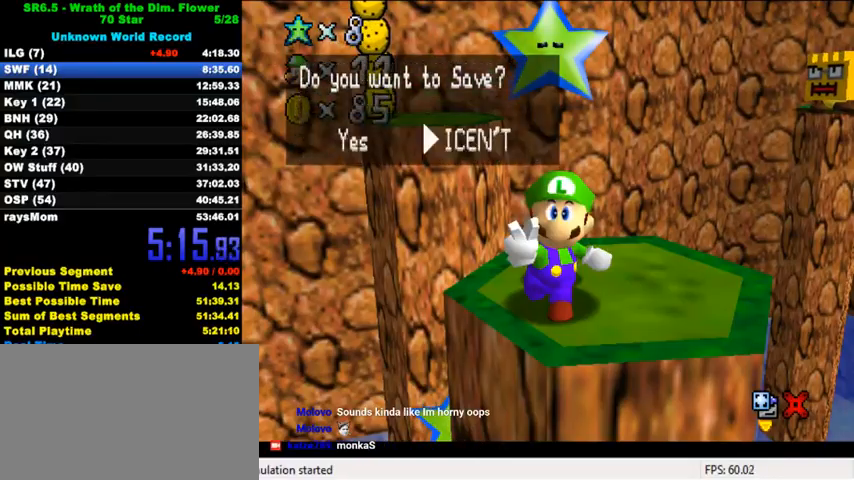
{"keys": ["right"], "events": [[33, "shift", "up"], [133, "shift", "down"], [167, "shift", "up"], [267, "shift", "down"], [300, "shift", "up"], [433, "shift", "down"], [467, "shift", "up"]]}
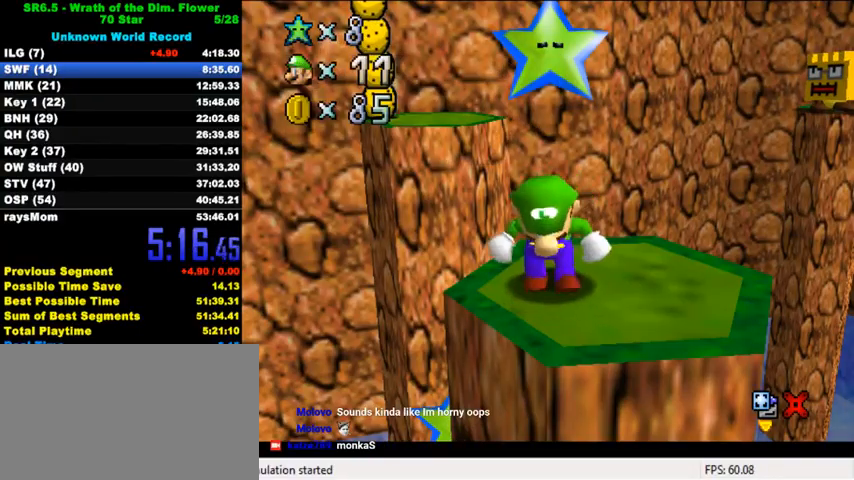
{"keys": ["ctrl", "shift"], "events": [[67, "shift", "down"], [167, "shift", "up"], [467, "ctrl", "down"], [467, "shift", "down"], [500, "right", "up"]]}
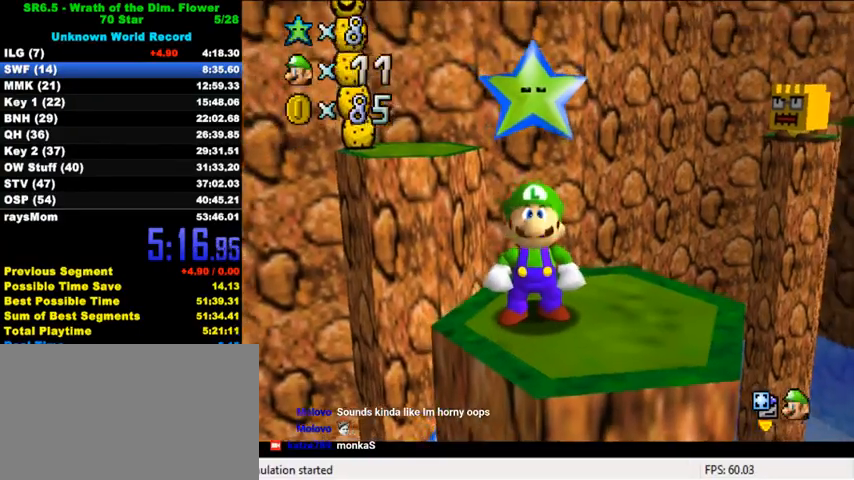
{"keys": ["ctrl", "shift"], "events": [[100, "ctrl", "up"], [100, "shift", "up"], [133, "left", "down"], [133, "shift", "down"], [167, "ctrl", "down"], [267, "ctrl", "up"], [267, "shift", "up"], [333, "ctrl", "down"], [333, "left", "up"], [333, "shift", "down"], [433, "ctrl", "up"], [433, "shift", "up"], [500, "ctrl", "down"], [500, "shift", "down"]]}
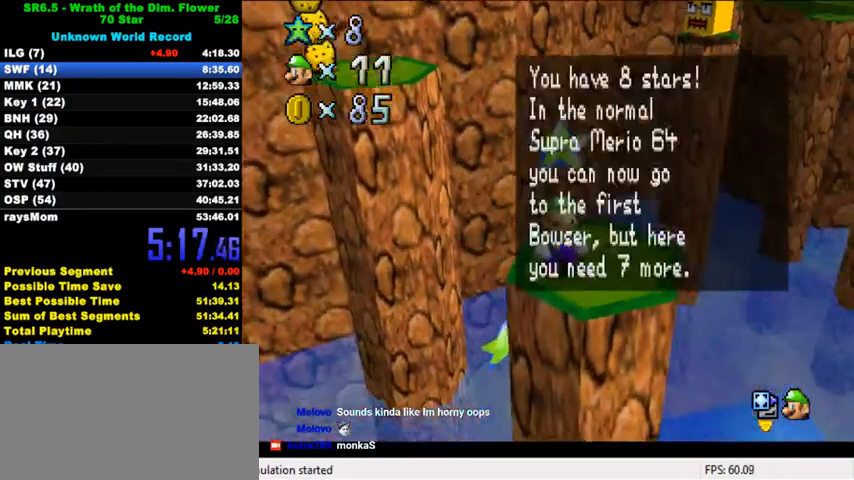
{"keys": ["ctrl", "left", "shift"], "events": [[33, "left", "down"], [67, "ctrl", "up"], [67, "shift", "up"], [133, "left", "up"], [167, "ctrl", "down"], [167, "shift", "down"], [233, "ctrl", "up"], [233, "shift", "up"], [267, "left", "down"], [300, "ctrl", "down"], [300, "shift", "down"], [367, "ctrl", "up"], [367, "shift", "up"], [433, "shift", "down"], [467, "ctrl", "down"]]}
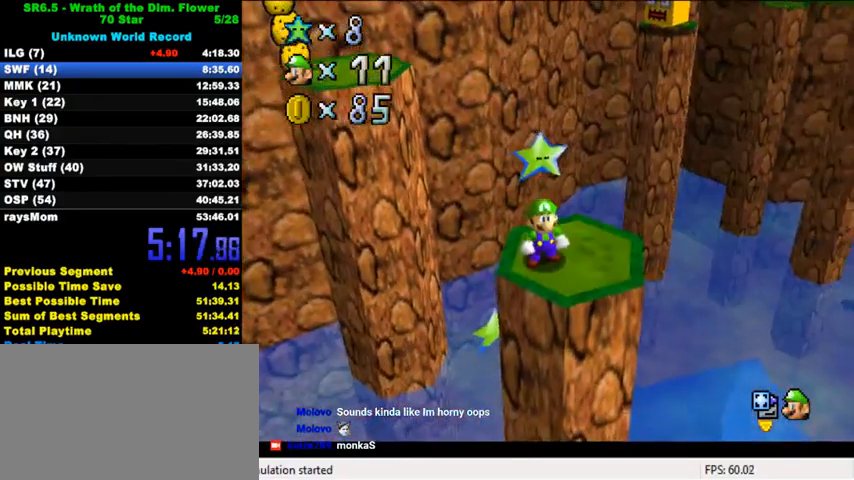
{"keys": ["ctrl", "left", "shift"], "events": [[67, "ctrl", "up"], [467, "ctrl", "down"]]}
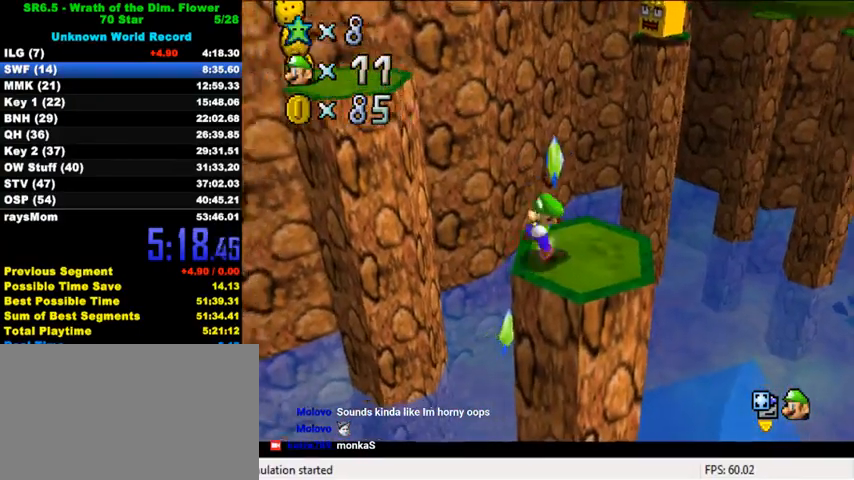
{"keys": ["right"], "events": [[33, "right", "down"], [67, "ctrl", "up"], [67, "left", "up"], [67, "shift", "up"], [100, "right", "up"], [200, "a", "down"], [300, "a", "up"], [367, "a", "down"], [400, "right", "down"], [500, "a", "up"]]}
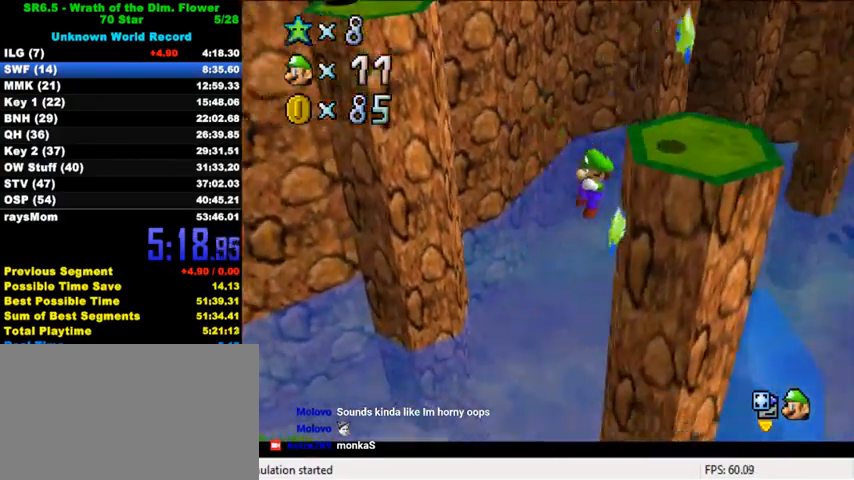
{"keys": [], "events": [[200, "right", "up"]]}